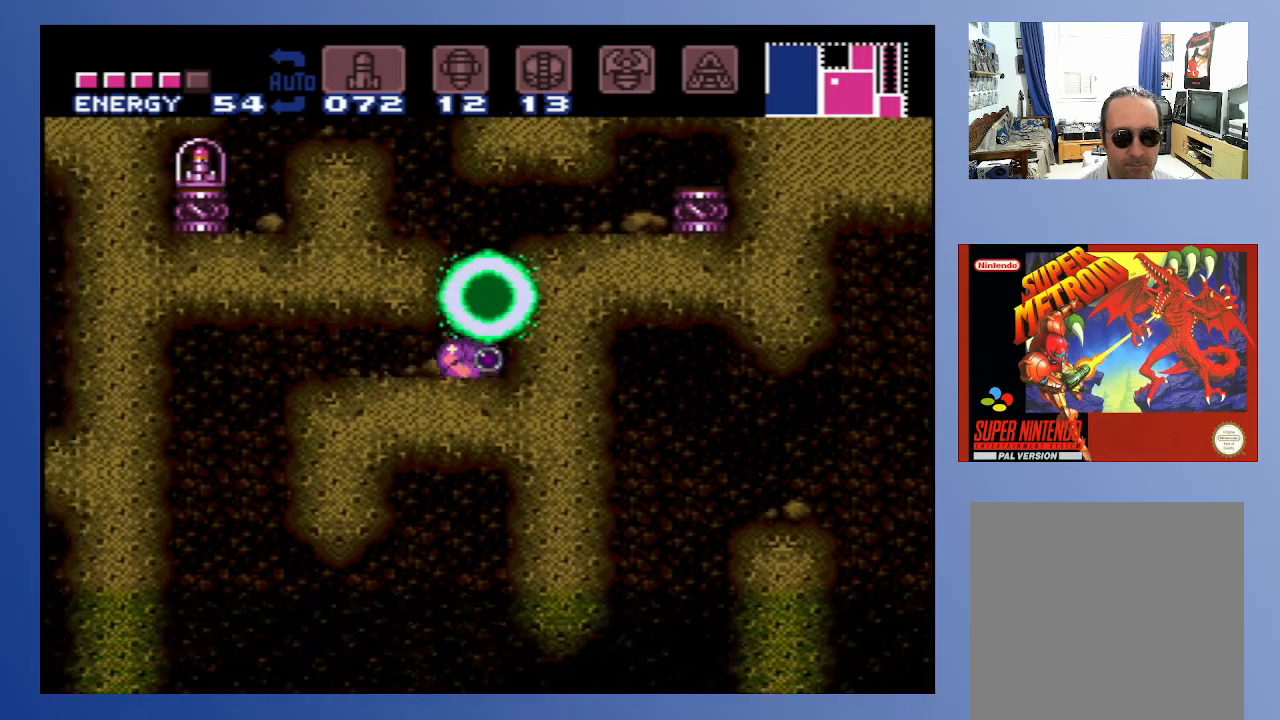
Gameplay with a controller (Xbox layout); each line is a JSON object with the inputs held at the frame after it. "events" lists button and stick changes between this image and that frame as [ms after this image, input, new state], when the widget could be followed in between. Not read: L3 R3.
{"buttons": ["X"], "left_stick": "center", "right_stick": "center", "events": [[267, "DPAD_RIGHT", "down"], [433, "DPAD_RIGHT", "up"], [500, "X", "down"]]}
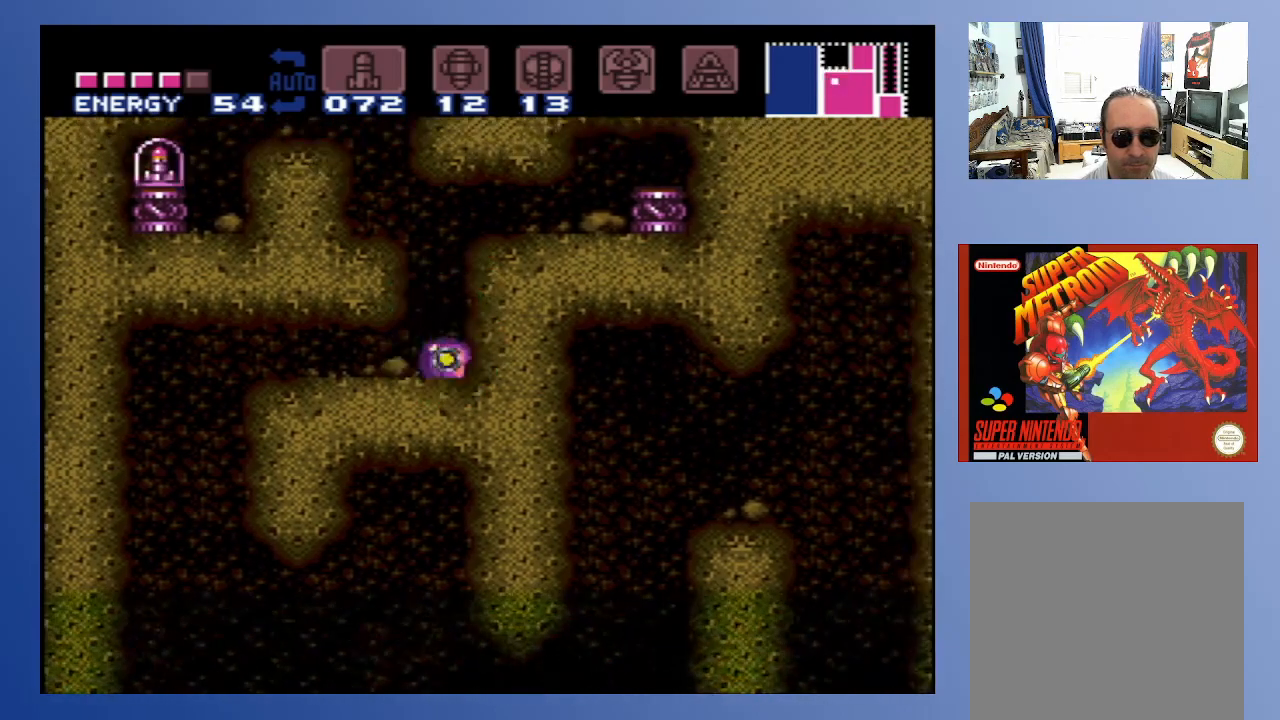
{"buttons": [], "left_stick": "center", "right_stick": "center", "events": [[133, "X", "up"]]}
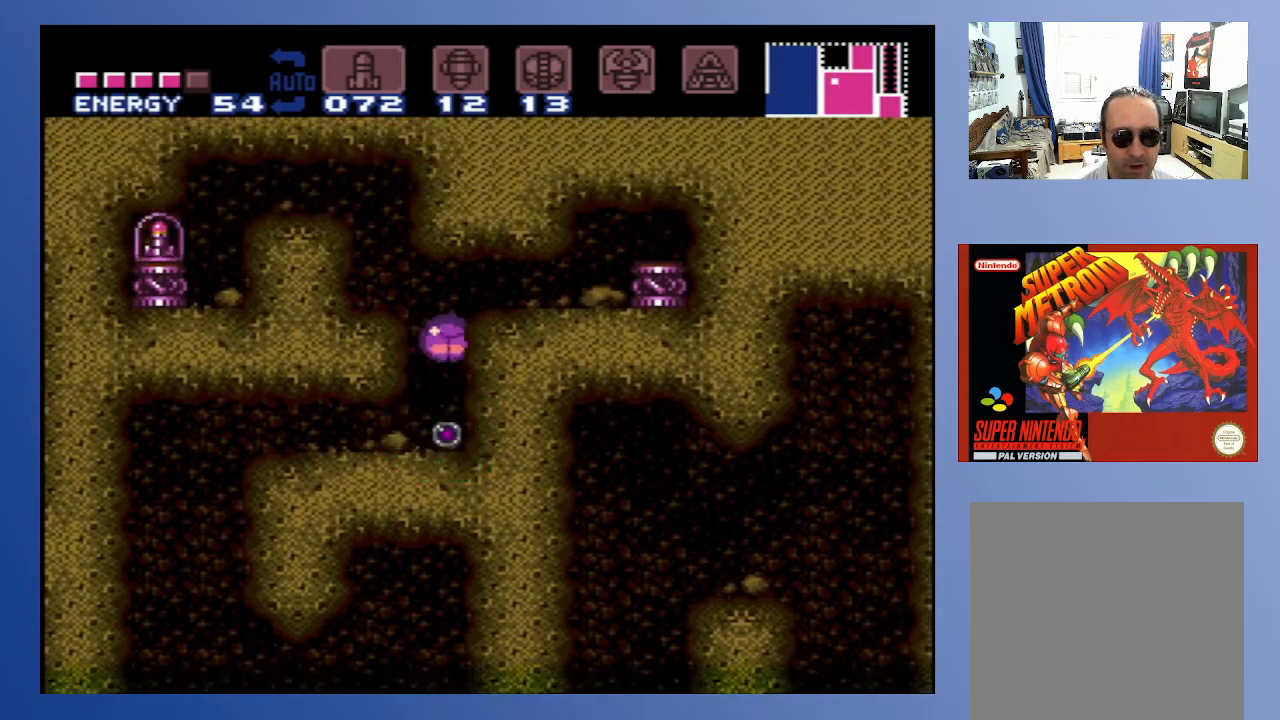
{"buttons": ["DPAD_RIGHT"], "left_stick": "center", "right_stick": "center", "events": [[100, "DPAD_LEFT", "down"], [217, "DPAD_LEFT", "up"], [233, "X", "down"], [333, "X", "up"], [483, "DPAD_RIGHT", "down"]]}
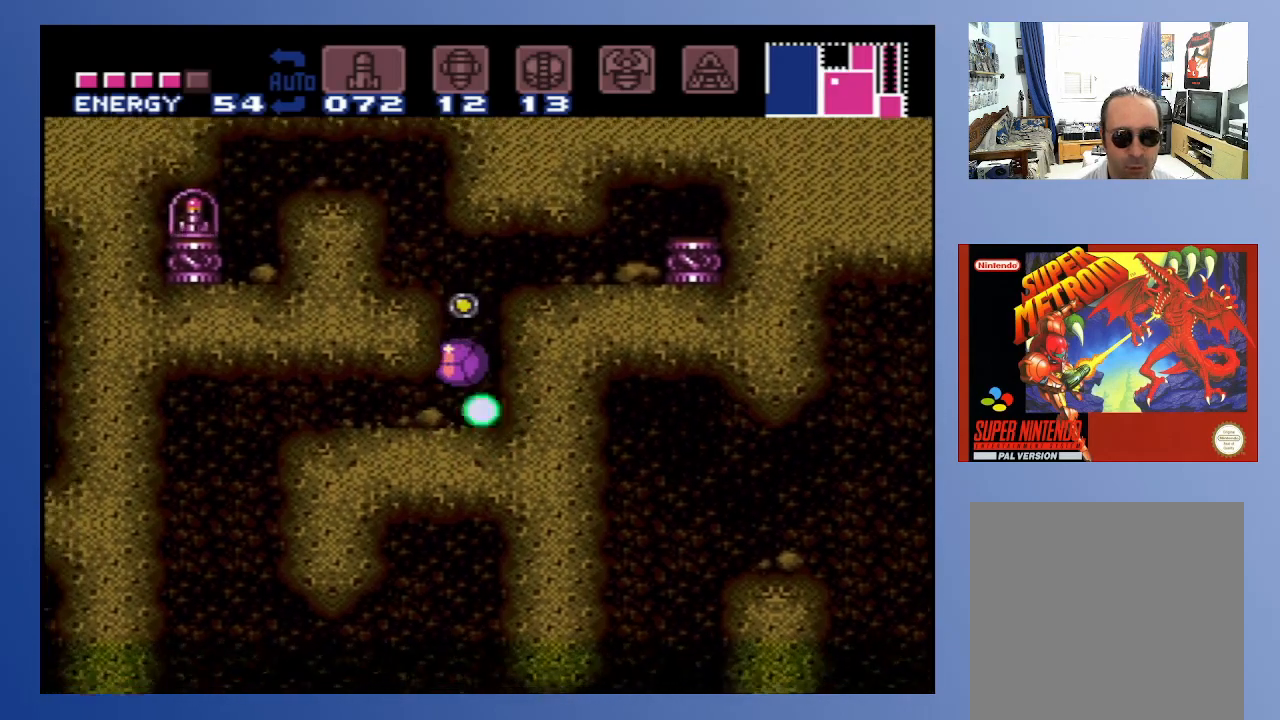
{"buttons": [], "left_stick": "center", "right_stick": "center", "events": [[67, "DPAD_RIGHT", "up"], [217, "X", "down"], [367, "X", "up"]]}
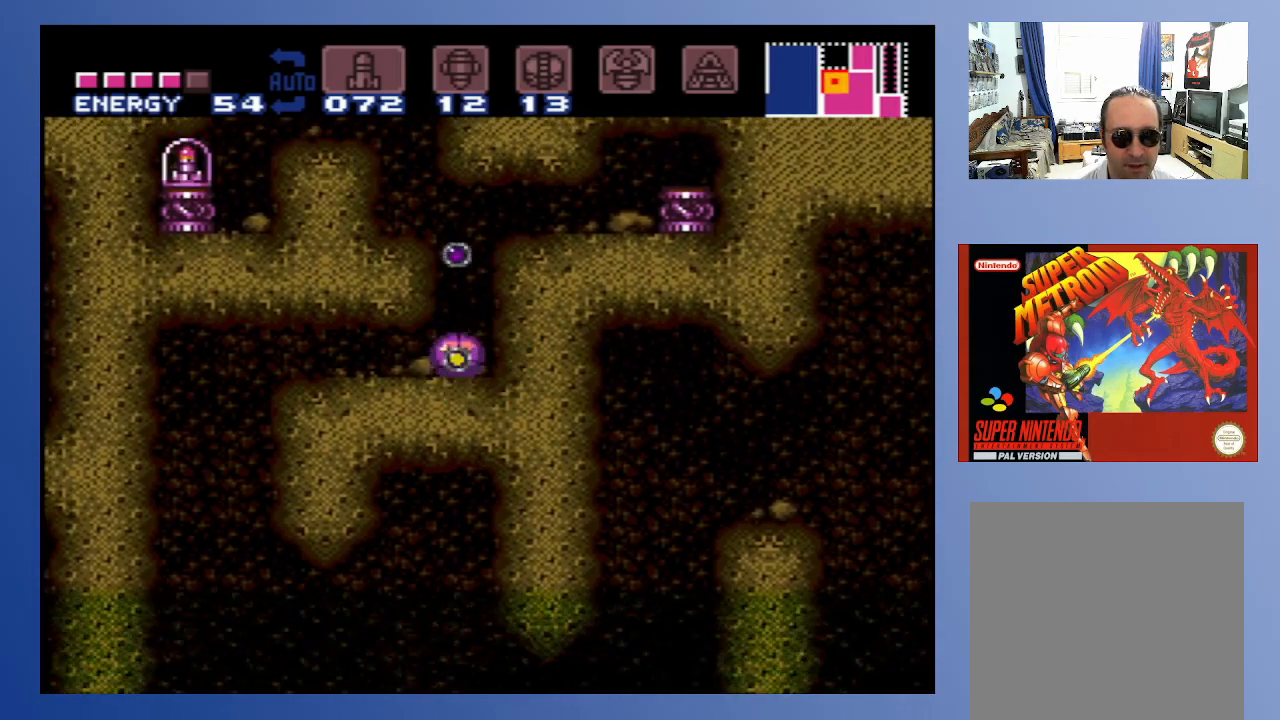
{"buttons": [], "left_stick": "center", "right_stick": "center", "events": [[117, "DPAD_RIGHT", "down"], [150, "DPAD_RIGHT", "up"]]}
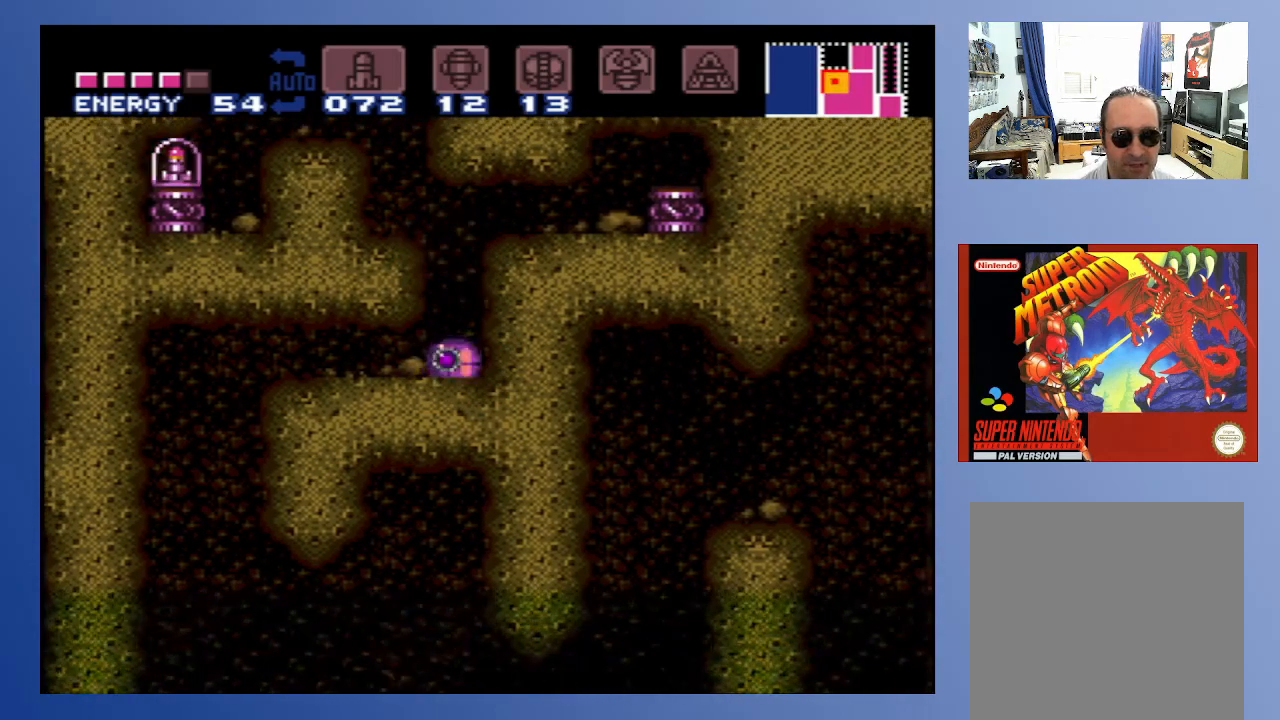
{"buttons": [], "left_stick": "center", "right_stick": "center", "events": [[50, "X", "down"], [200, "X", "up"]]}
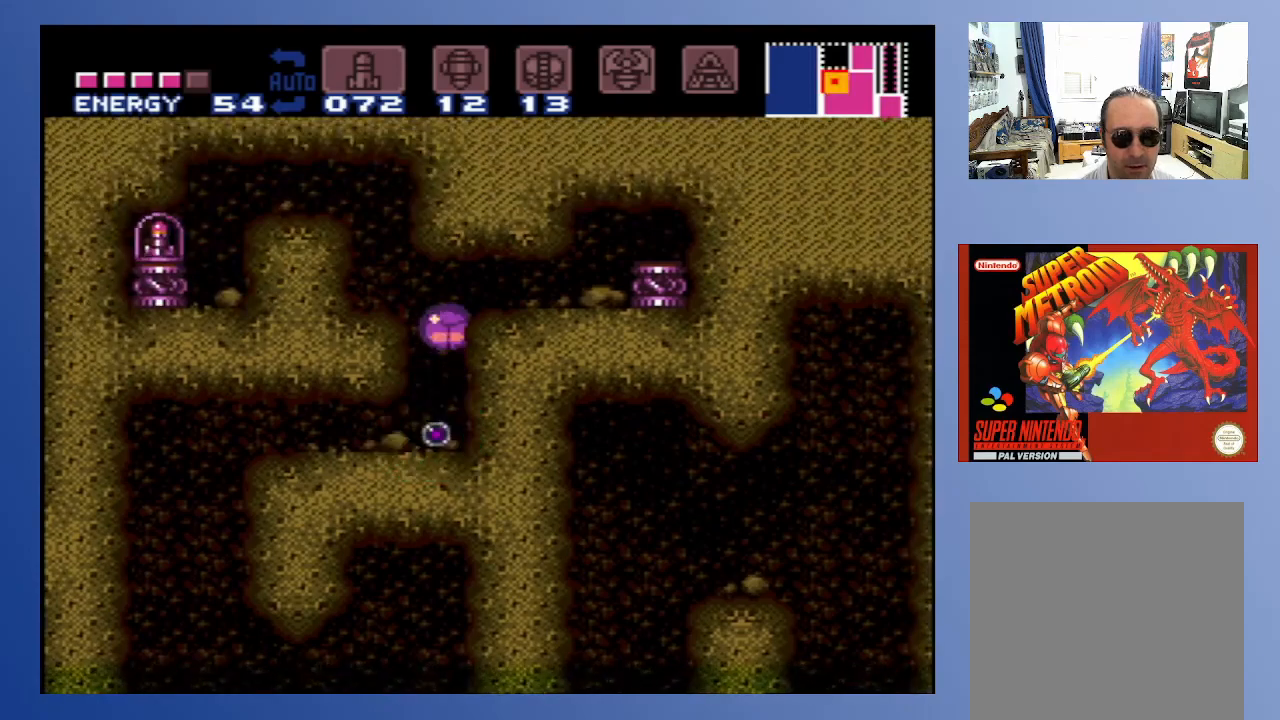
{"buttons": ["X"], "left_stick": "center", "right_stick": "center", "events": [[417, "X", "down"]]}
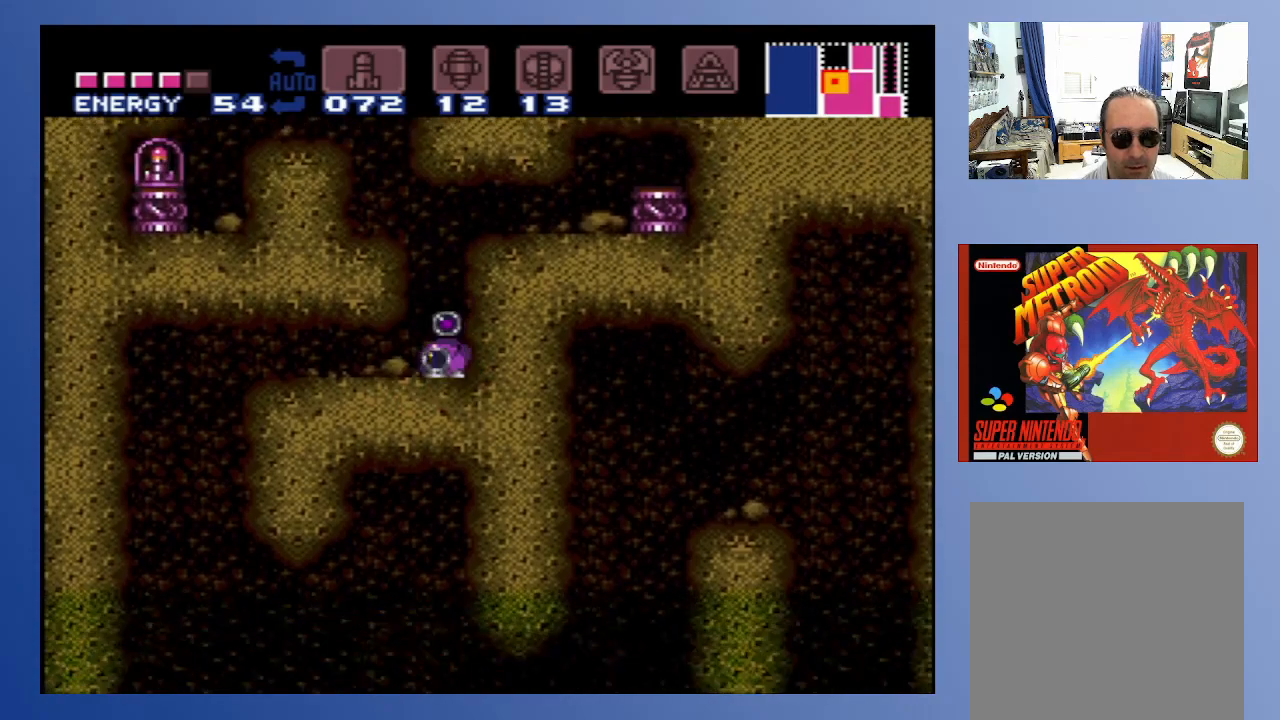
{"buttons": ["X"], "left_stick": "center", "right_stick": "center", "events": [[67, "X", "up"], [383, "X", "down"]]}
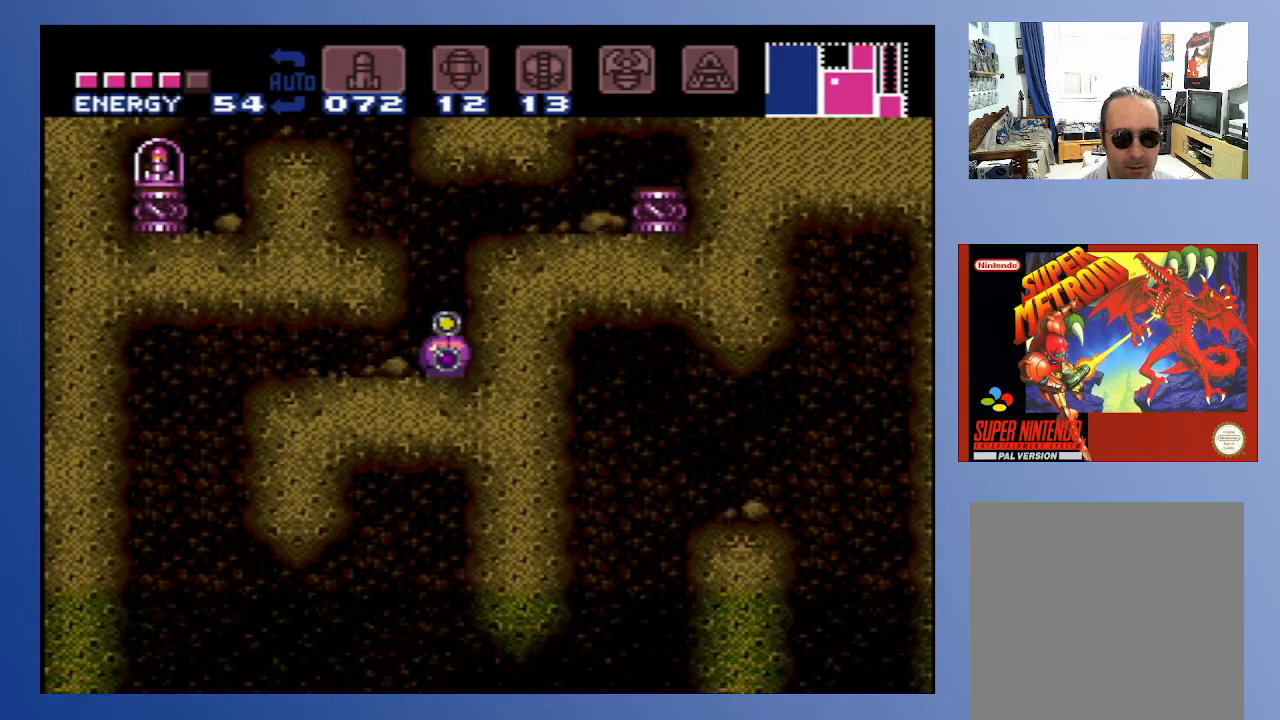
{"buttons": ["X"], "left_stick": "center", "right_stick": "center", "events": [[33, "X", "up"], [467, "X", "down"]]}
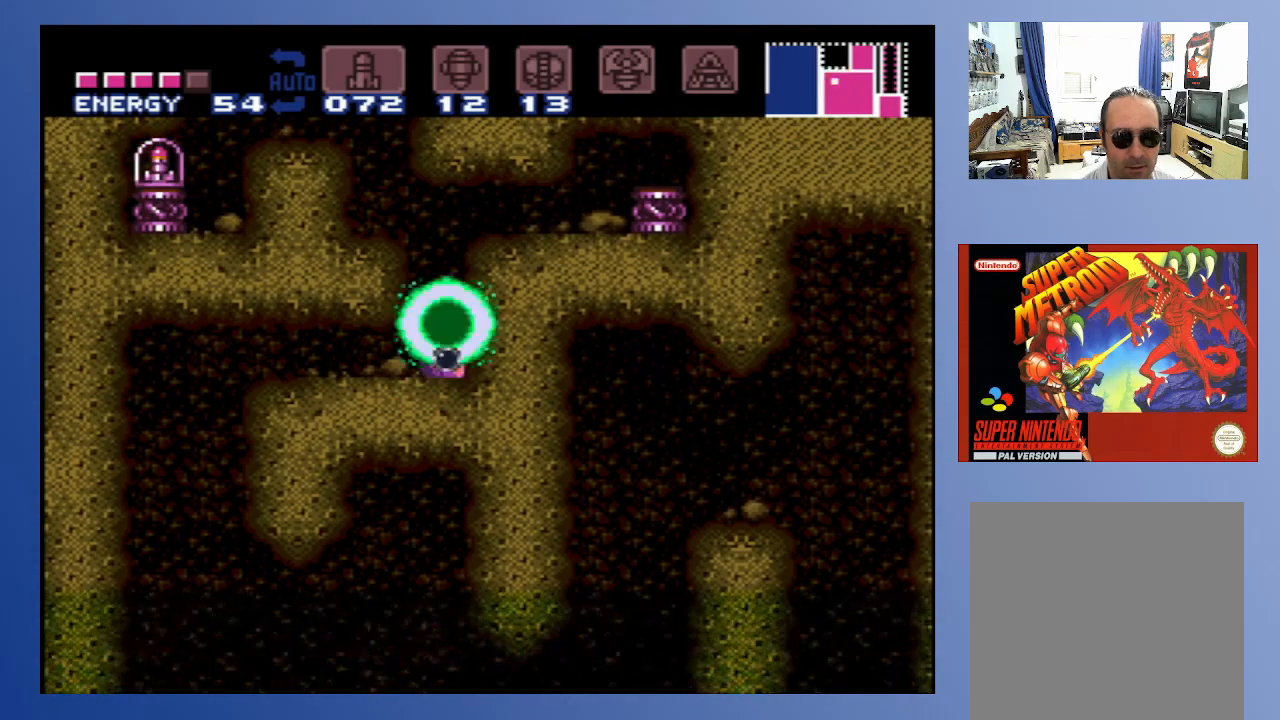
{"buttons": [], "left_stick": "center", "right_stick": "center", "events": [[117, "X", "up"]]}
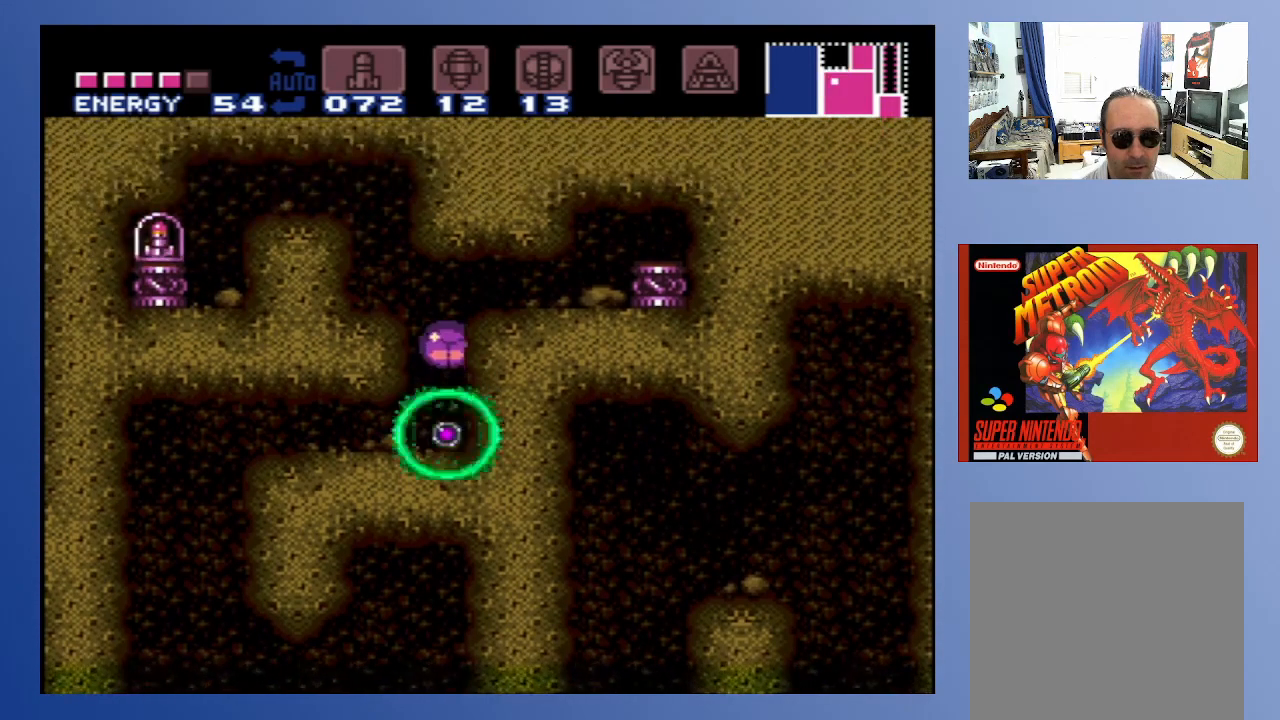
{"buttons": ["X"], "left_stick": "center", "right_stick": "center", "events": [[467, "X", "down"]]}
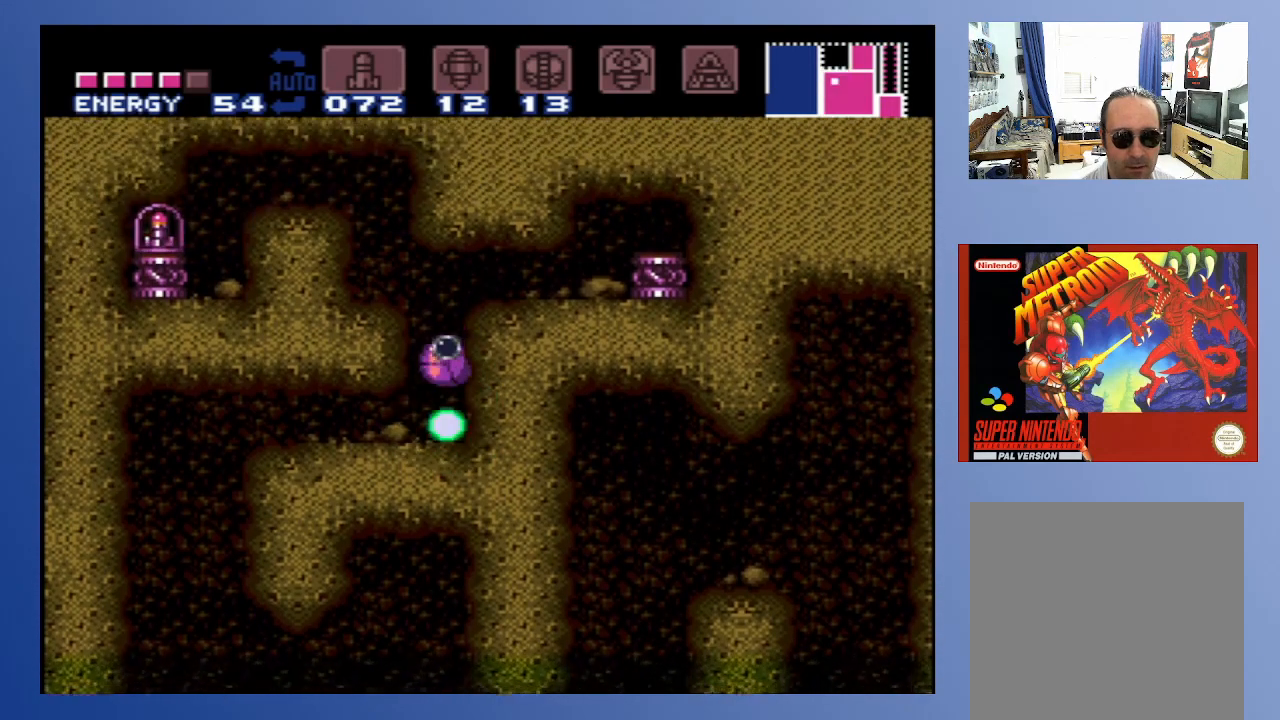
{"buttons": [], "left_stick": "center", "right_stick": "center", "events": [[150, "X", "up"]]}
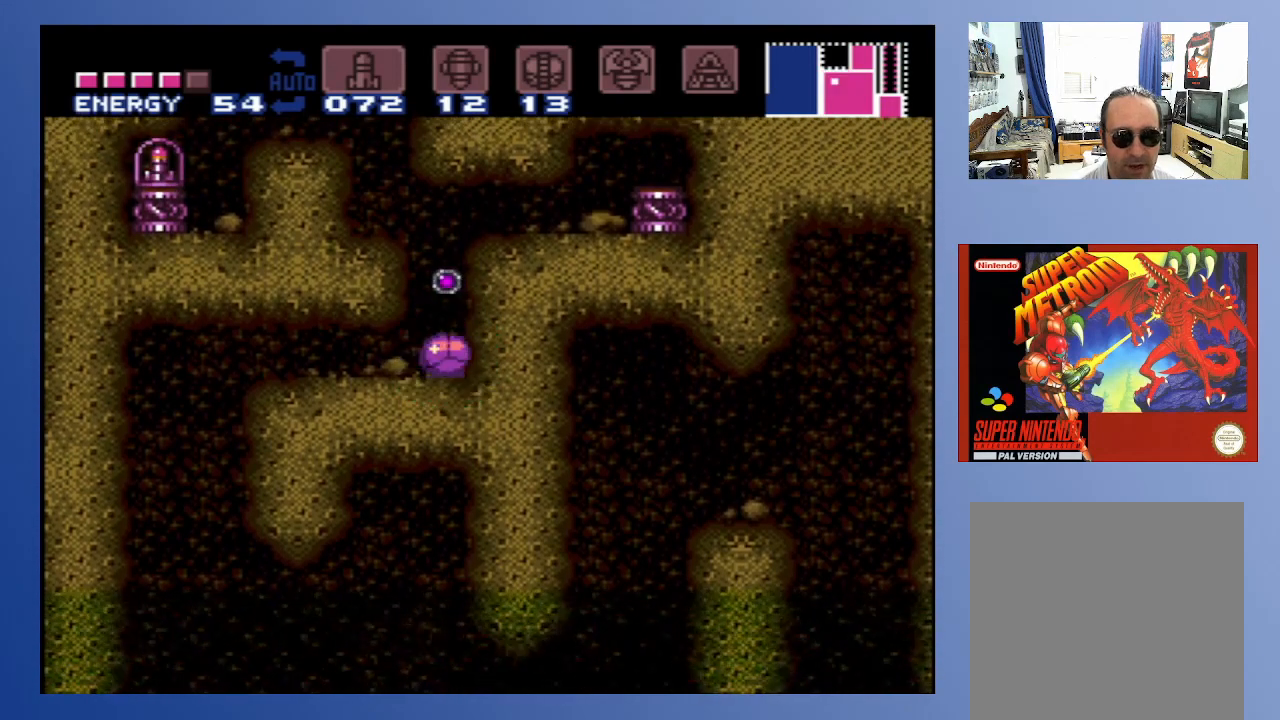
{"buttons": [], "left_stick": "center", "right_stick": "center", "events": [[133, "X", "down"], [283, "X", "up"]]}
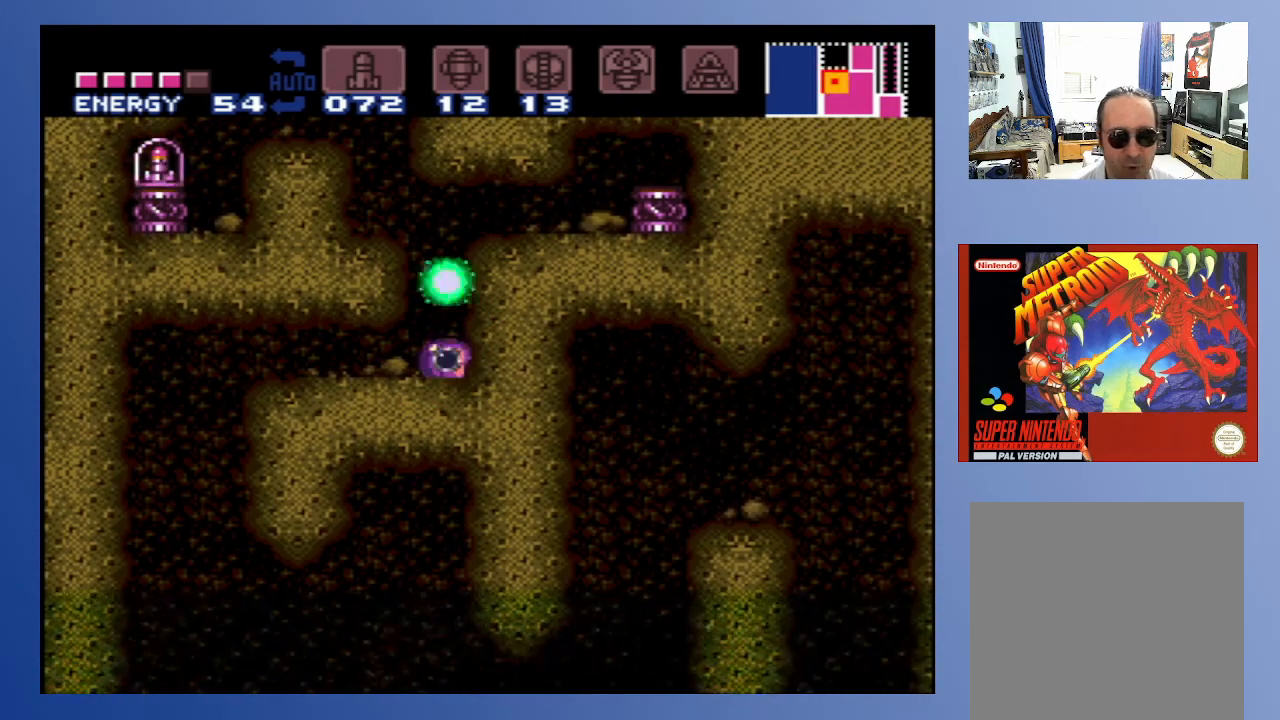
{"buttons": [], "left_stick": "center", "right_stick": "center", "events": []}
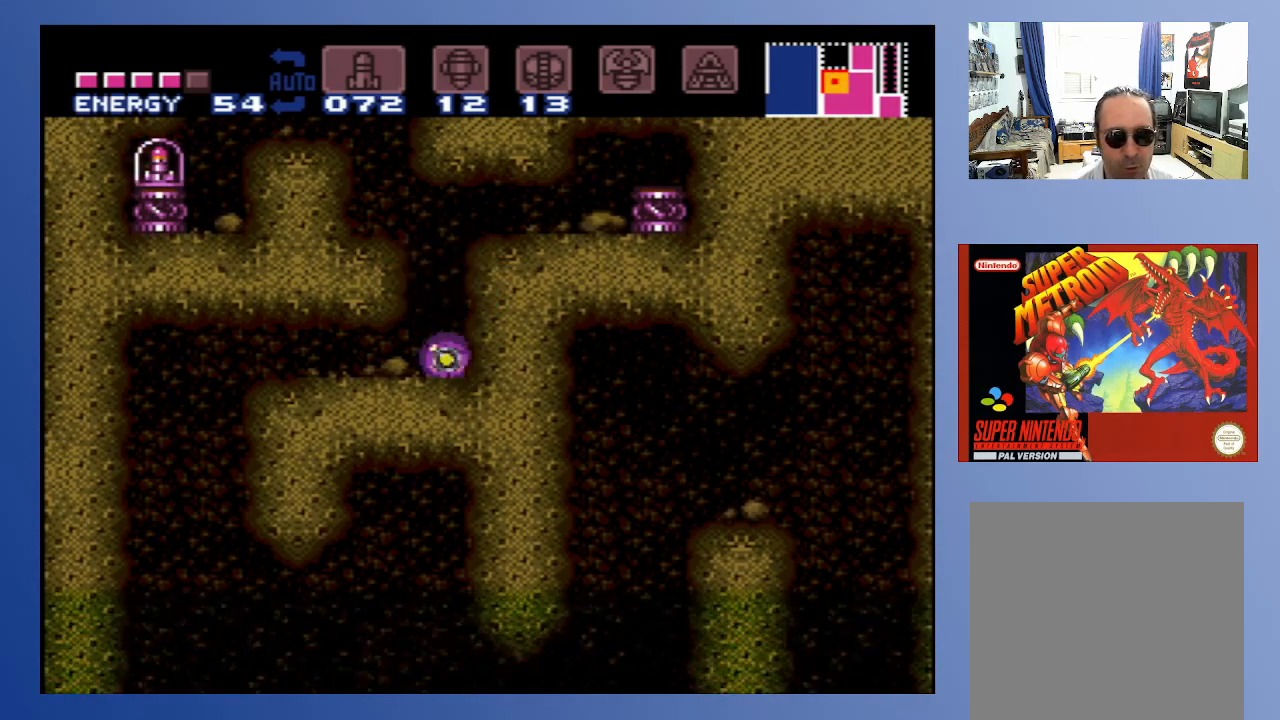
{"buttons": [], "left_stick": "center", "right_stick": "center", "events": []}
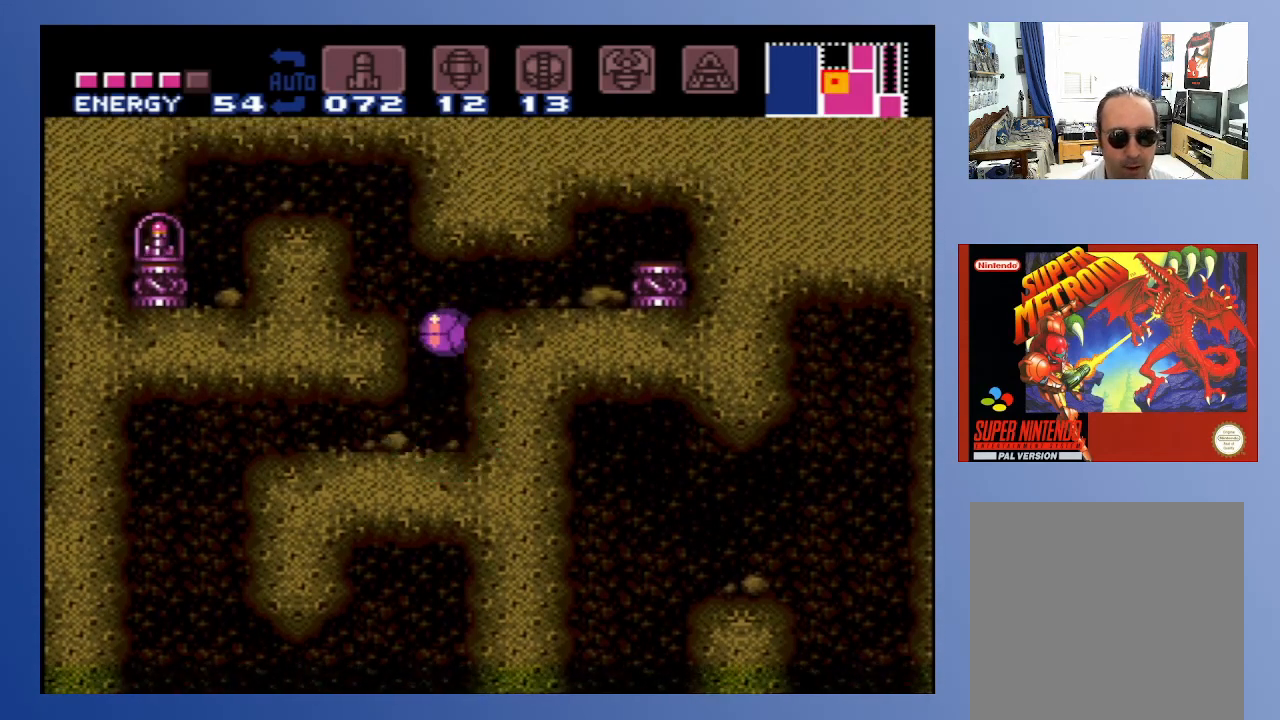
{"buttons": [], "left_stick": "center", "right_stick": "center", "events": [[317, "X", "down"], [483, "X", "up"]]}
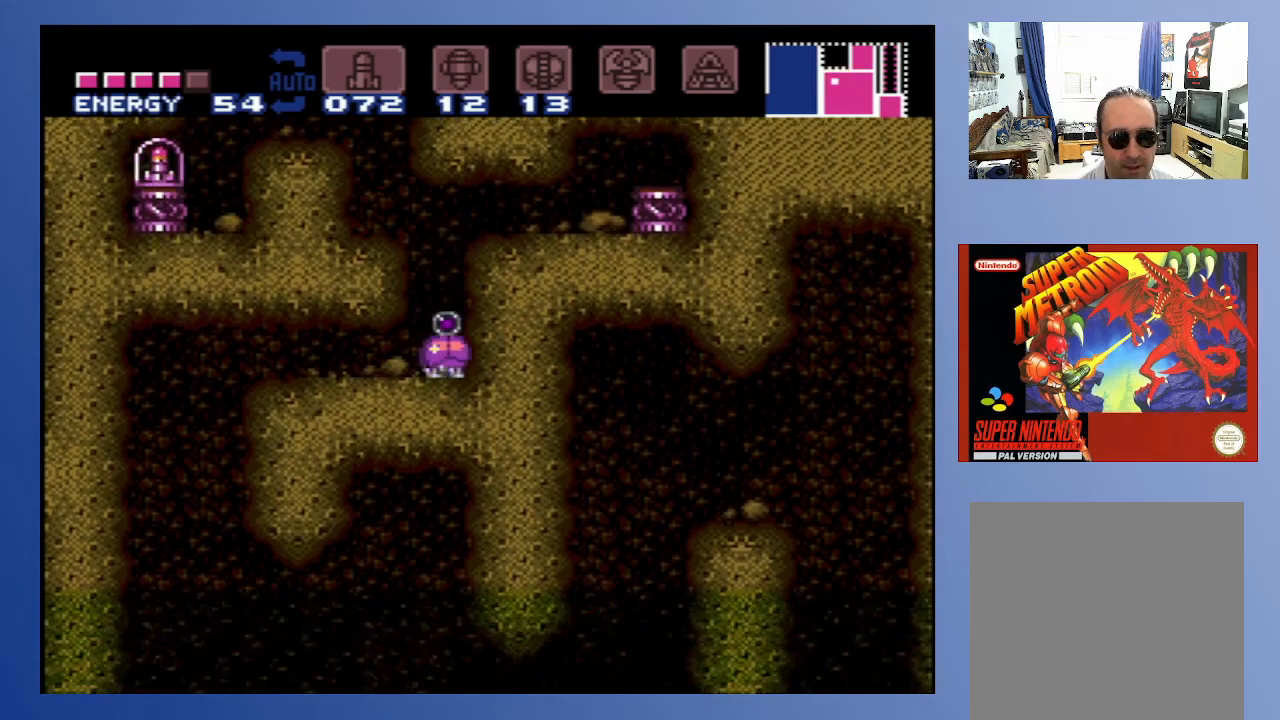
{"buttons": ["X"], "left_stick": "center", "right_stick": "center", "events": [[367, "X", "down"]]}
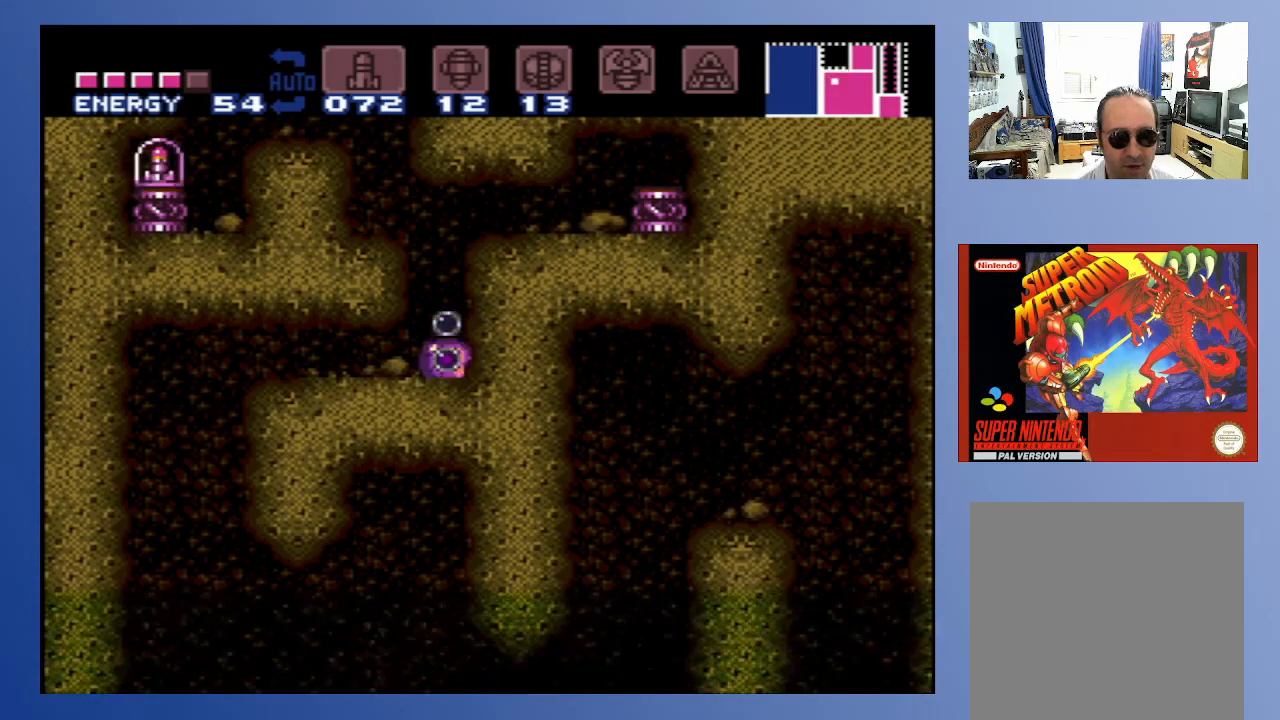
{"buttons": ["X"], "left_stick": "center", "right_stick": "center", "events": [[17, "X", "up"], [417, "X", "down"]]}
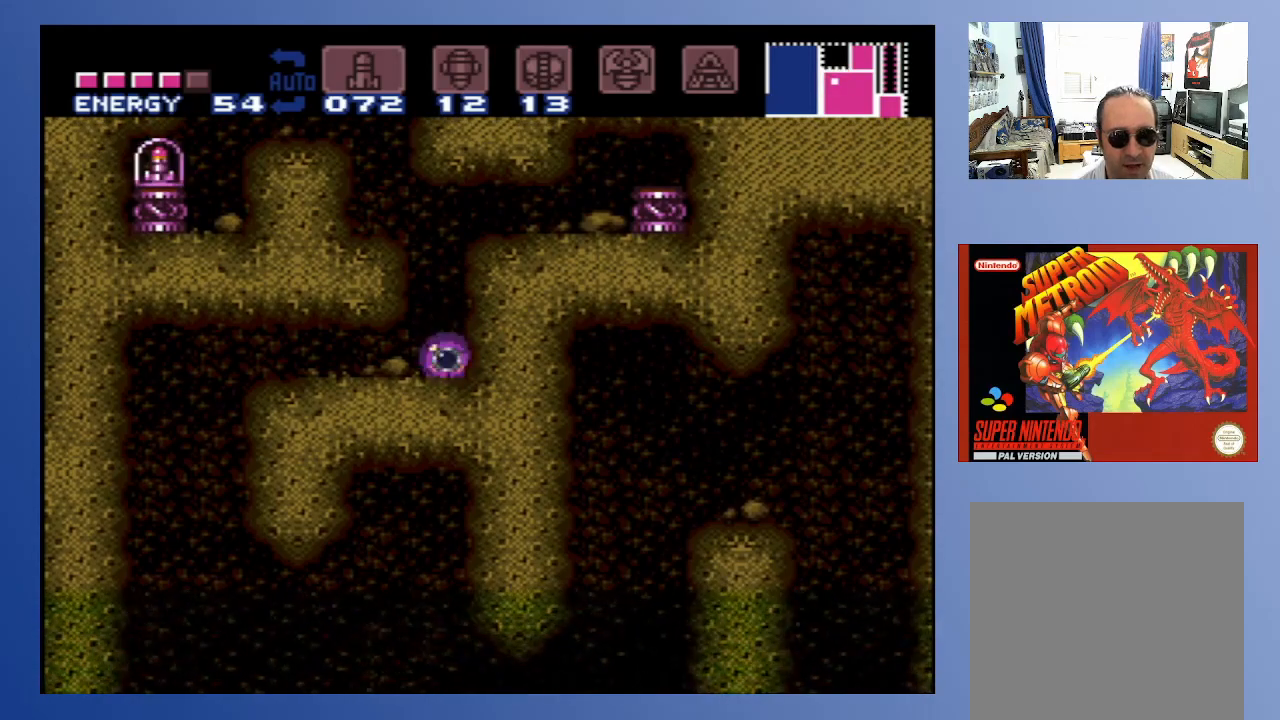
{"buttons": [], "left_stick": "center", "right_stick": "center", "events": [[83, "X", "up"]]}
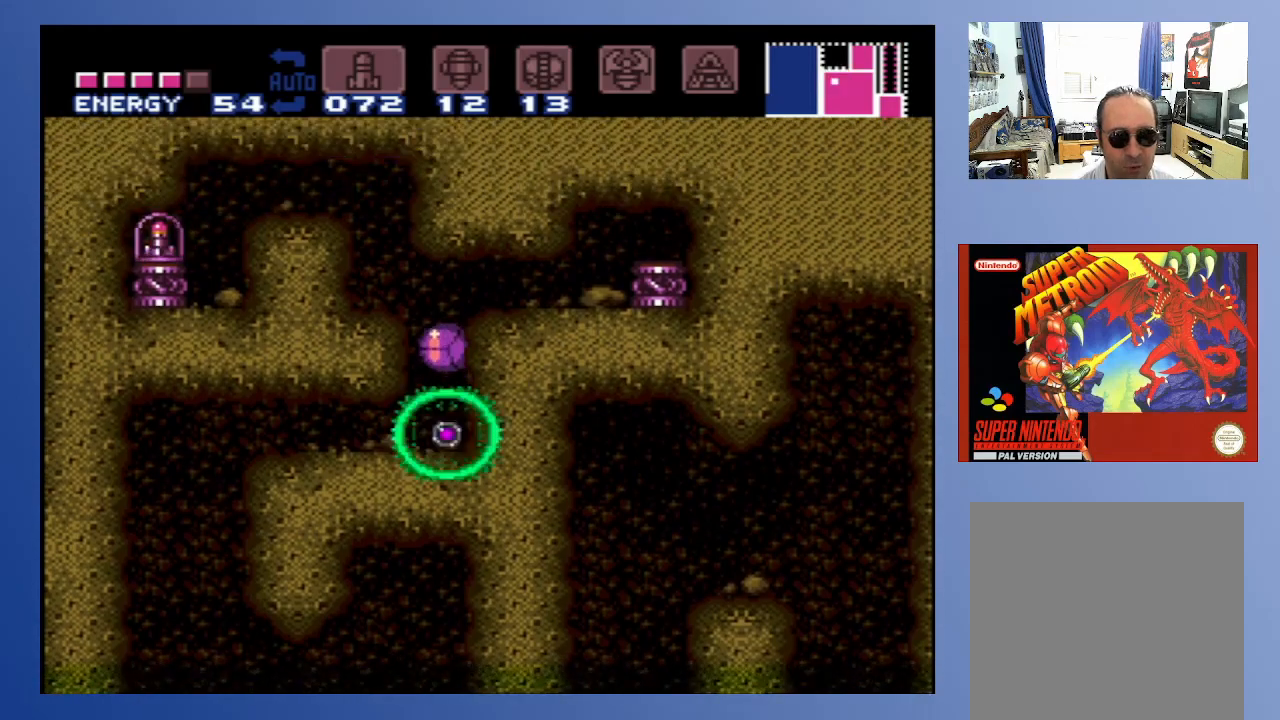
{"buttons": ["X"], "left_stick": "center", "right_stick": "center", "events": [[400, "X", "down"]]}
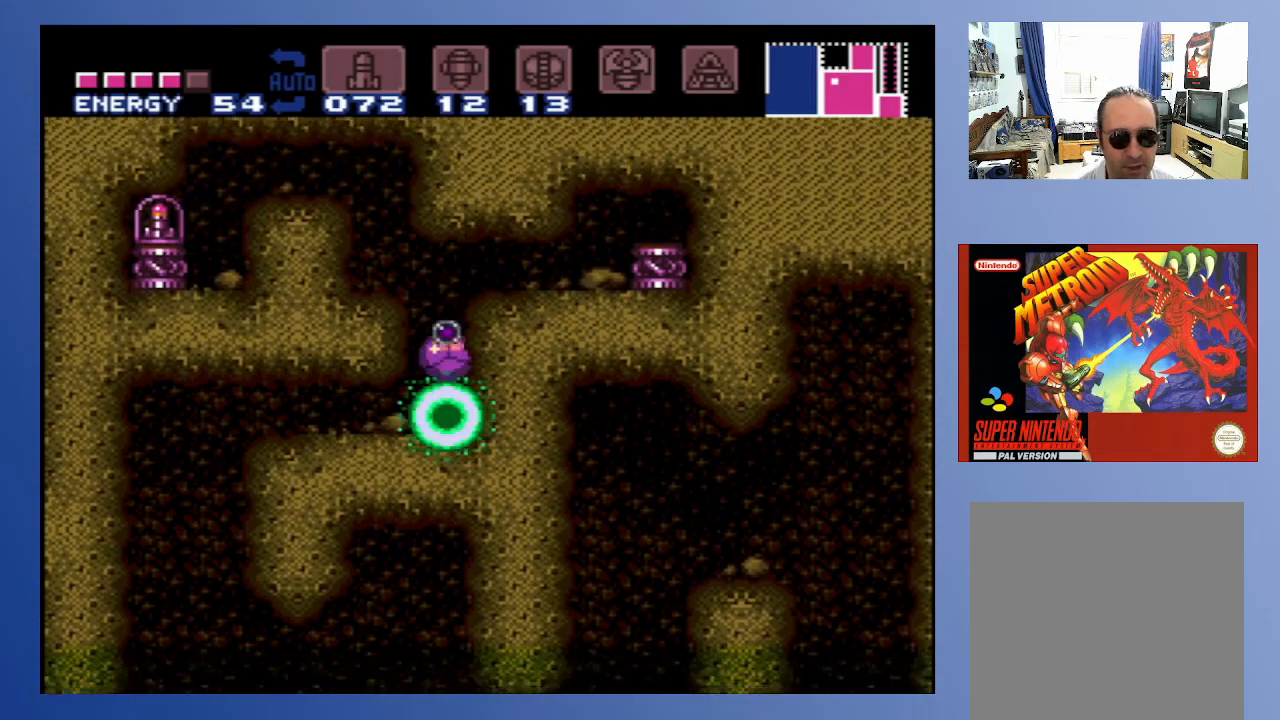
{"buttons": [], "left_stick": "center", "right_stick": "center", "events": [[83, "X", "up"], [267, "X", "down"], [433, "X", "up"]]}
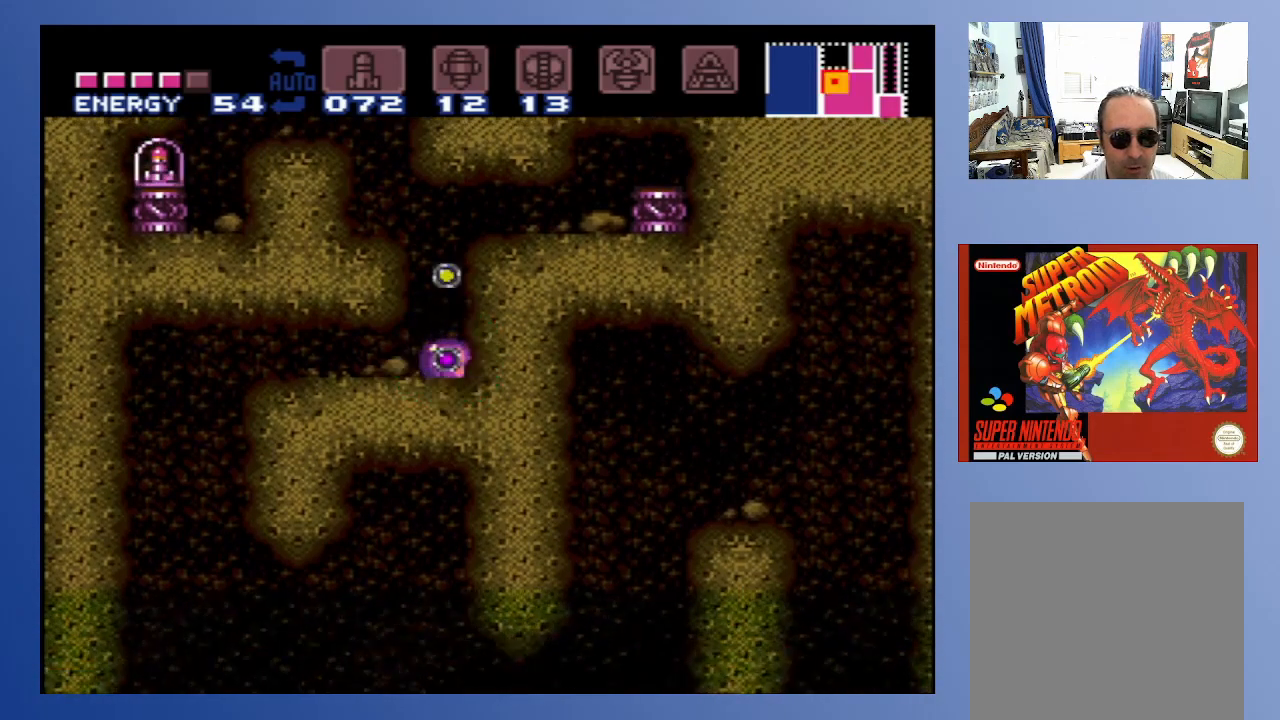
{"buttons": [], "left_stick": "center", "right_stick": "center", "events": []}
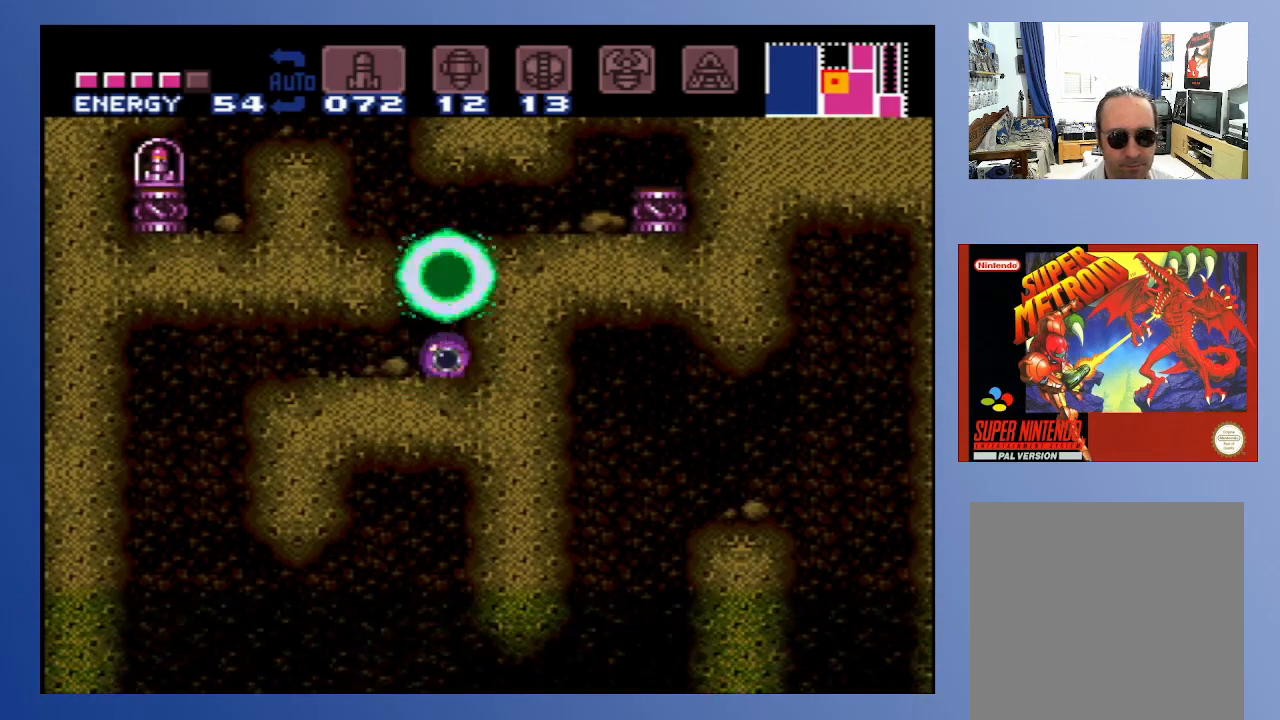
{"buttons": [], "left_stick": "center", "right_stick": "center", "events": [[33, "X", "down"], [183, "X", "up"]]}